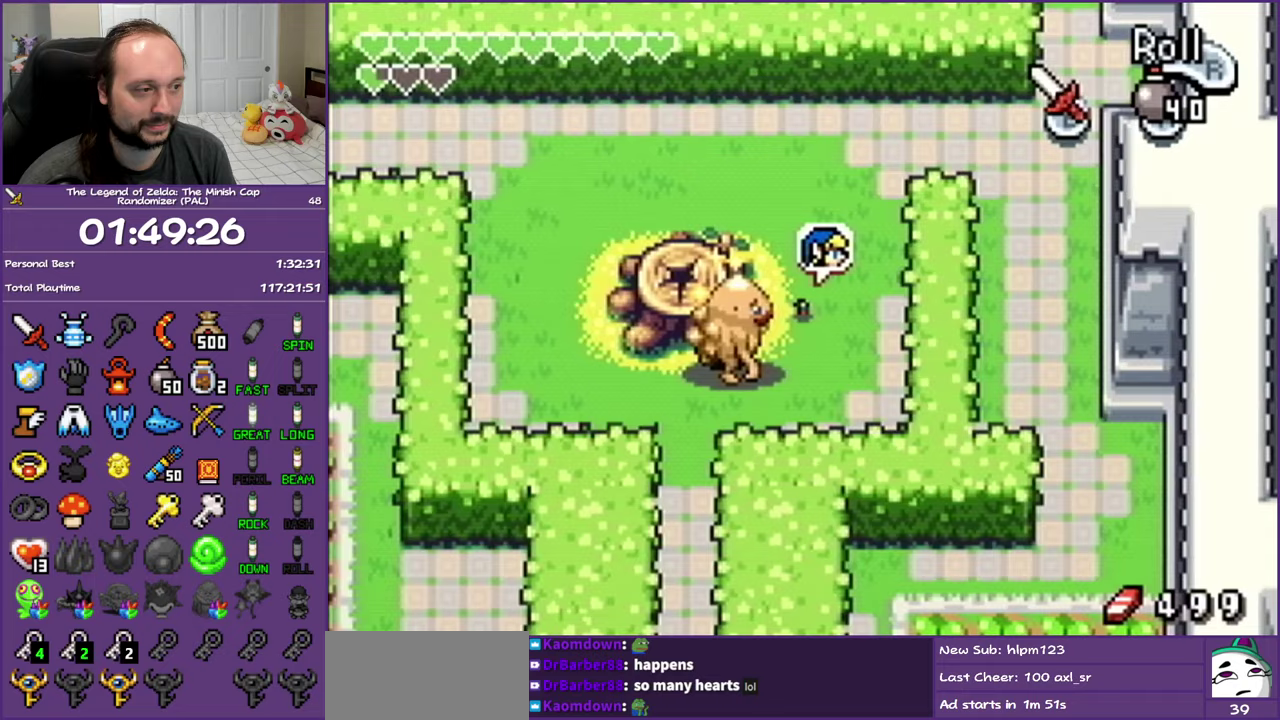
Gameplay with a controller (Nintendo layout); each line is a JSON object with the inputs held at the frame after it. "events" lists button and stick changes between this image and that frame as [ms after this image, input, new state], when the widget could be followed in between. Not read: L3 R3.
{"buttons": ["DPAD_UP", "DPAD_RIGHT"], "events": []}
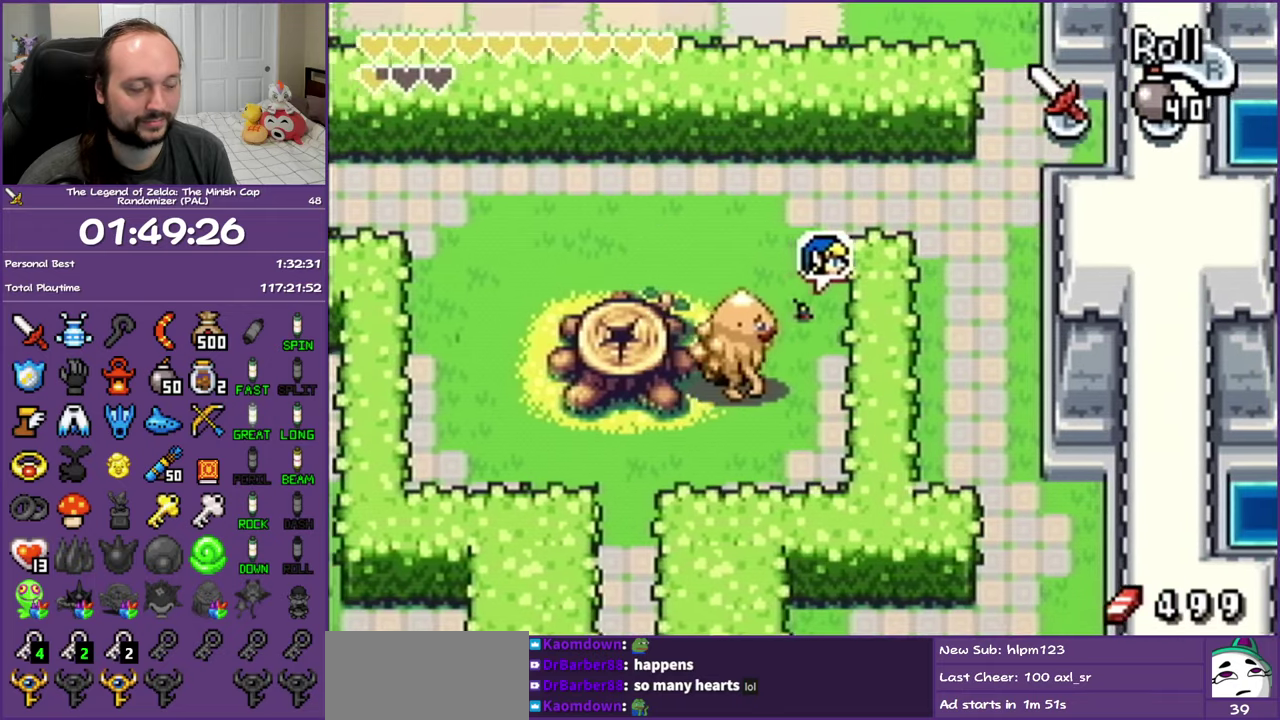
{"buttons": ["DPAD_UP", "DPAD_RIGHT"], "events": []}
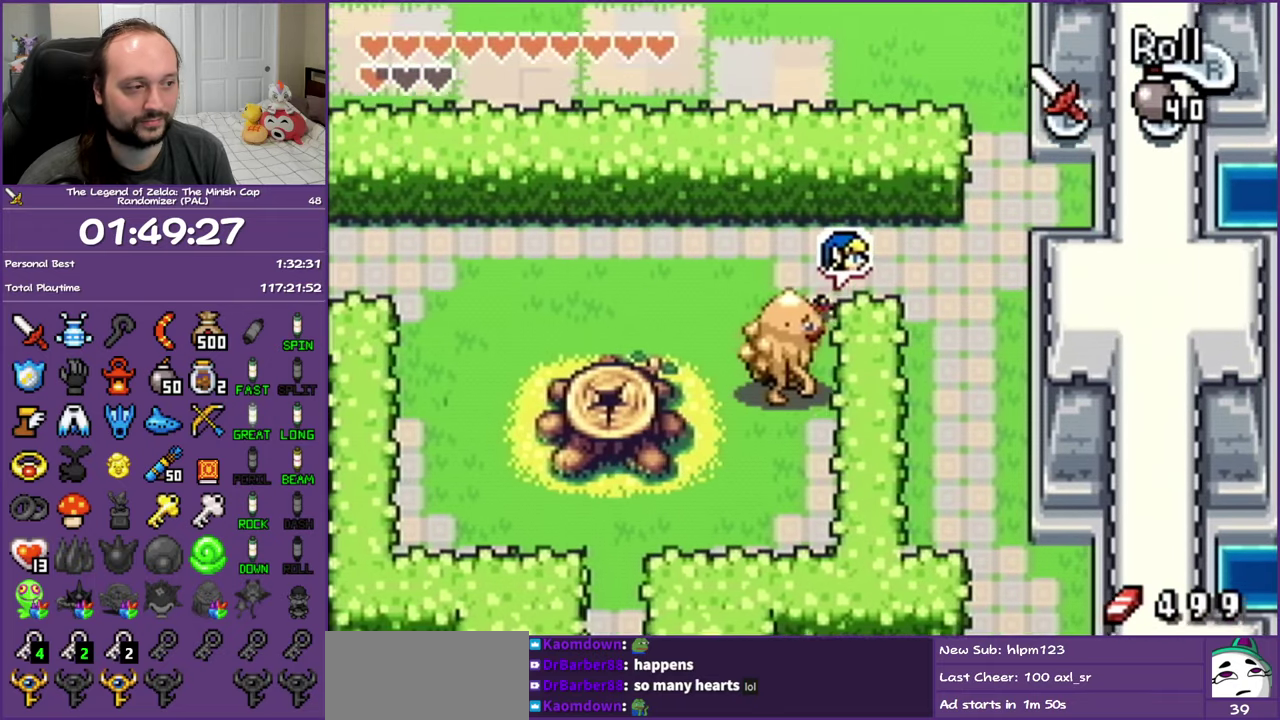
{"buttons": ["DPAD_UP", "DPAD_RIGHT"], "events": [[133, "R1", "down"], [267, "R1", "up"]]}
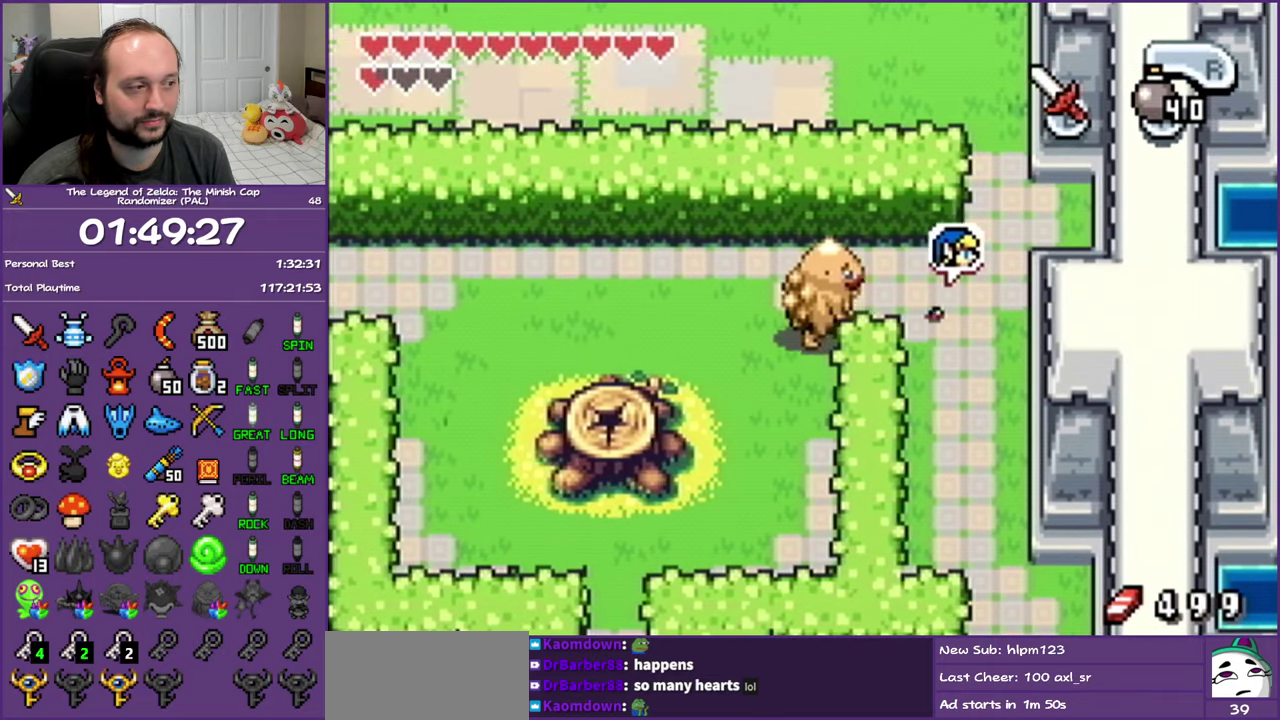
{"buttons": ["R1", "DPAD_UP"], "events": [[167, "DPAD_RIGHT", "up"], [367, "R1", "down"]]}
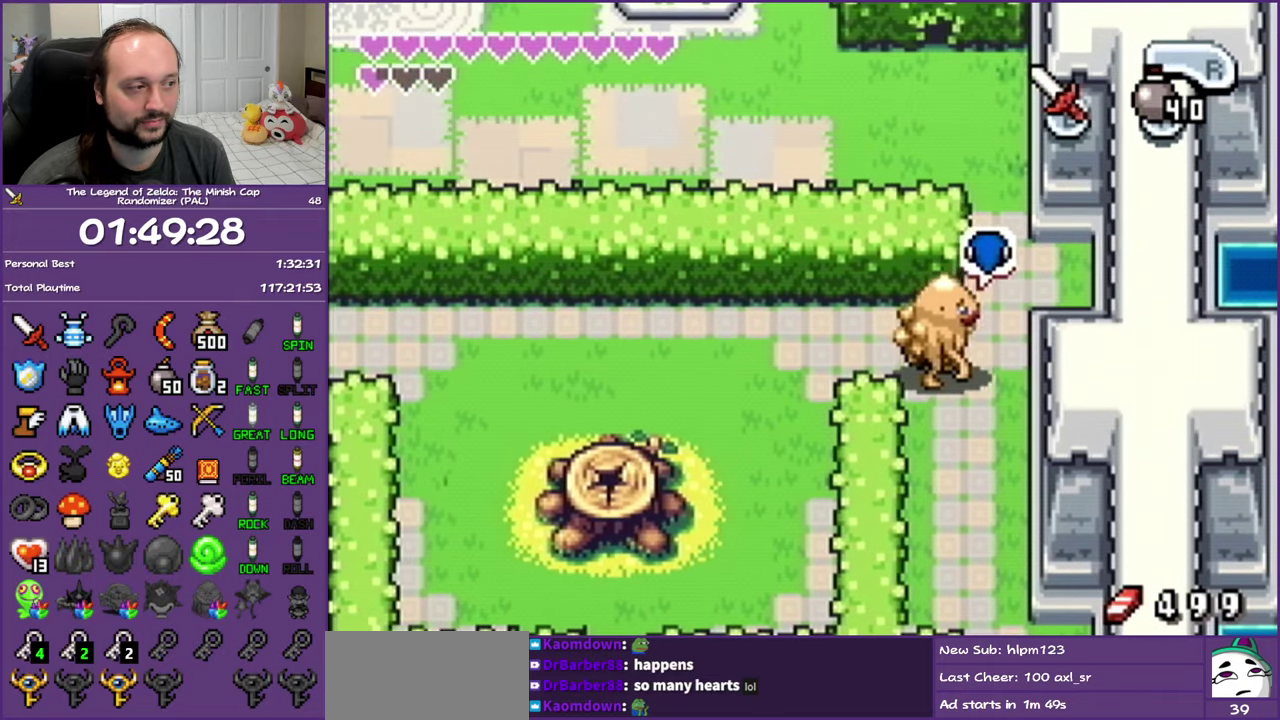
{"buttons": ["R1", "DPAD_UP"], "events": [[67, "R1", "up"], [83, "DPAD_RIGHT", "down"], [250, "DPAD_RIGHT", "up"], [383, "R1", "down"]]}
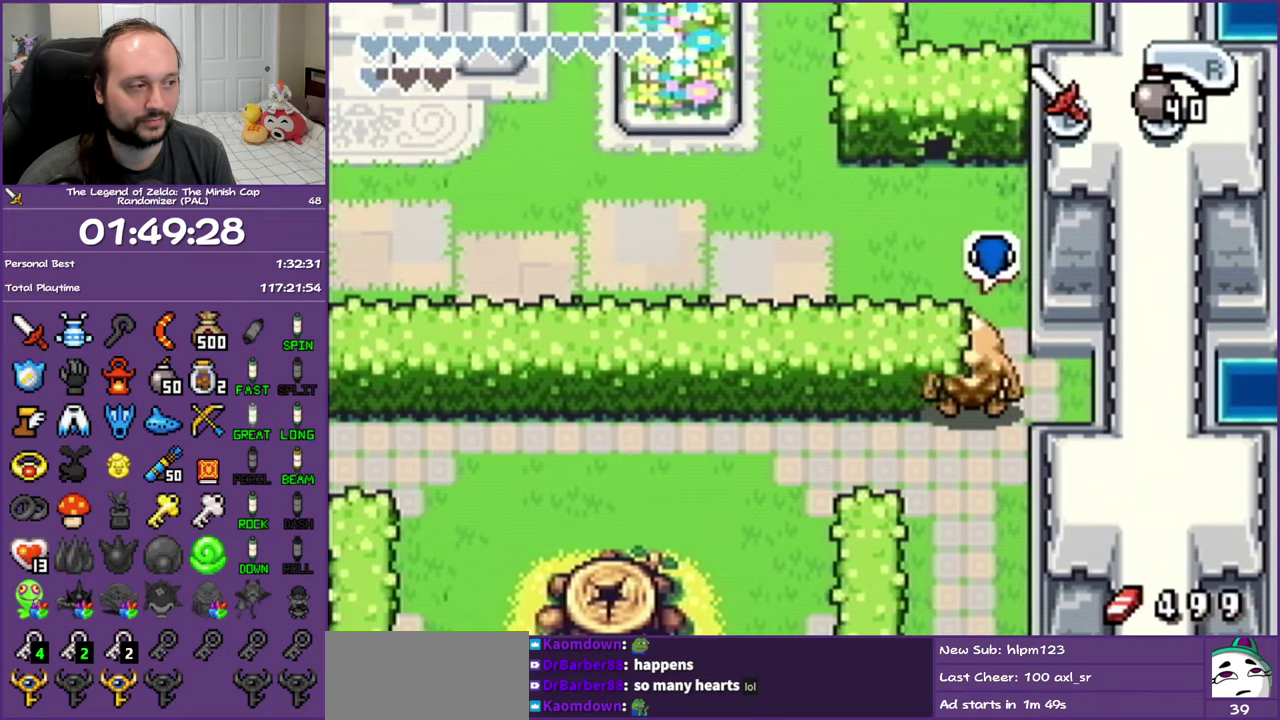
{"buttons": ["R1", "DPAD_LEFT"], "events": [[83, "R1", "up"], [100, "DPAD_LEFT", "down"], [250, "DPAD_UP", "up"], [367, "R1", "down"]]}
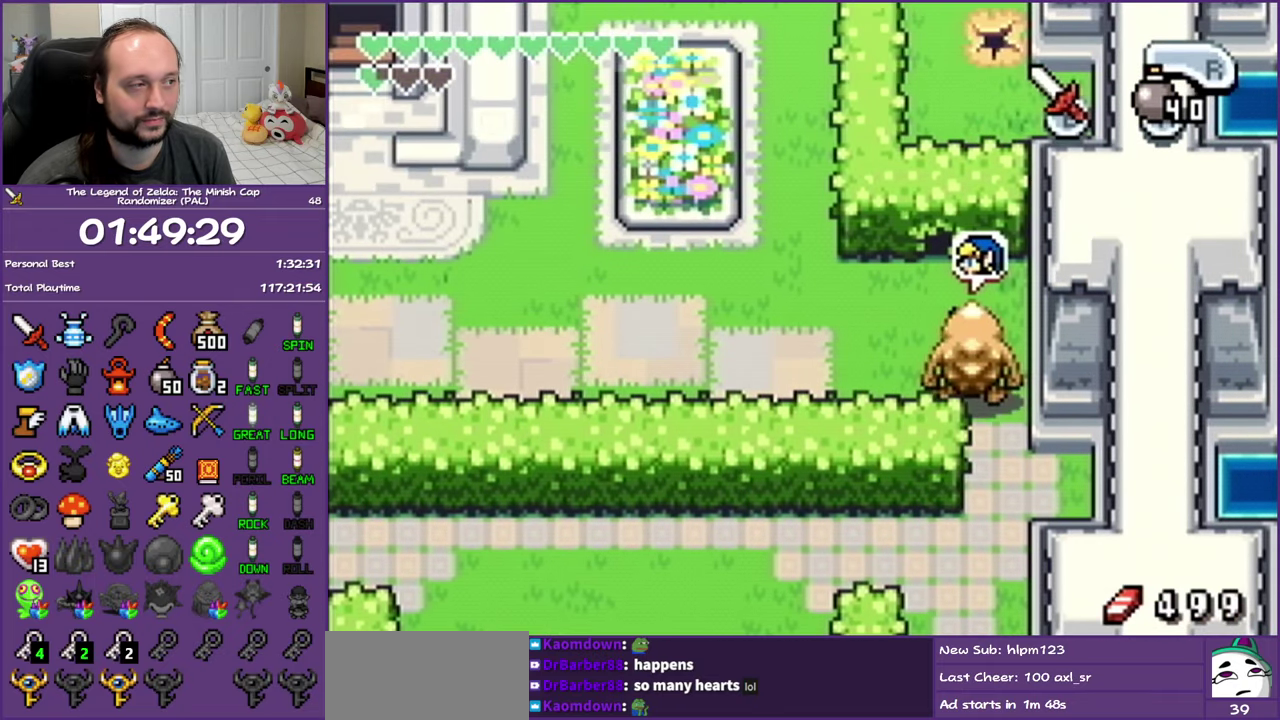
{"buttons": ["DPAD_LEFT"], "events": [[33, "R1", "up"], [317, "R1", "down"], [500, "R1", "up"]]}
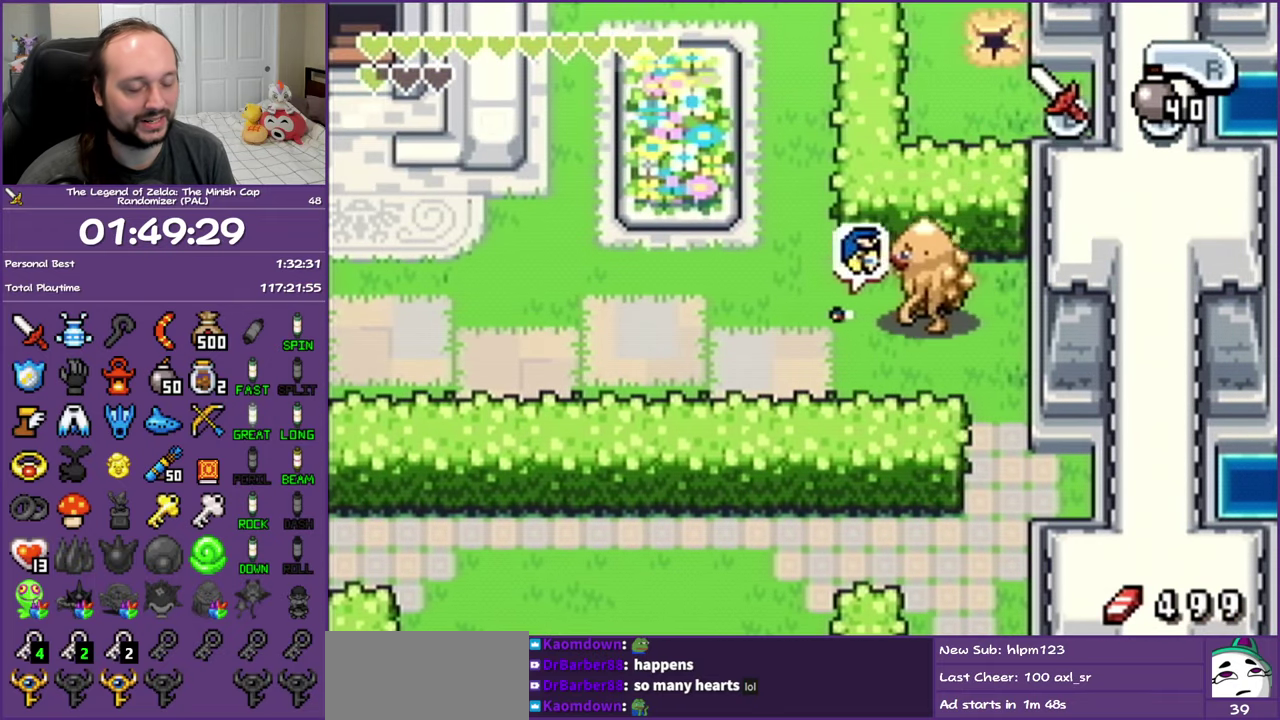
{"buttons": ["R1", "DPAD_LEFT"], "events": [[383, "R1", "down"]]}
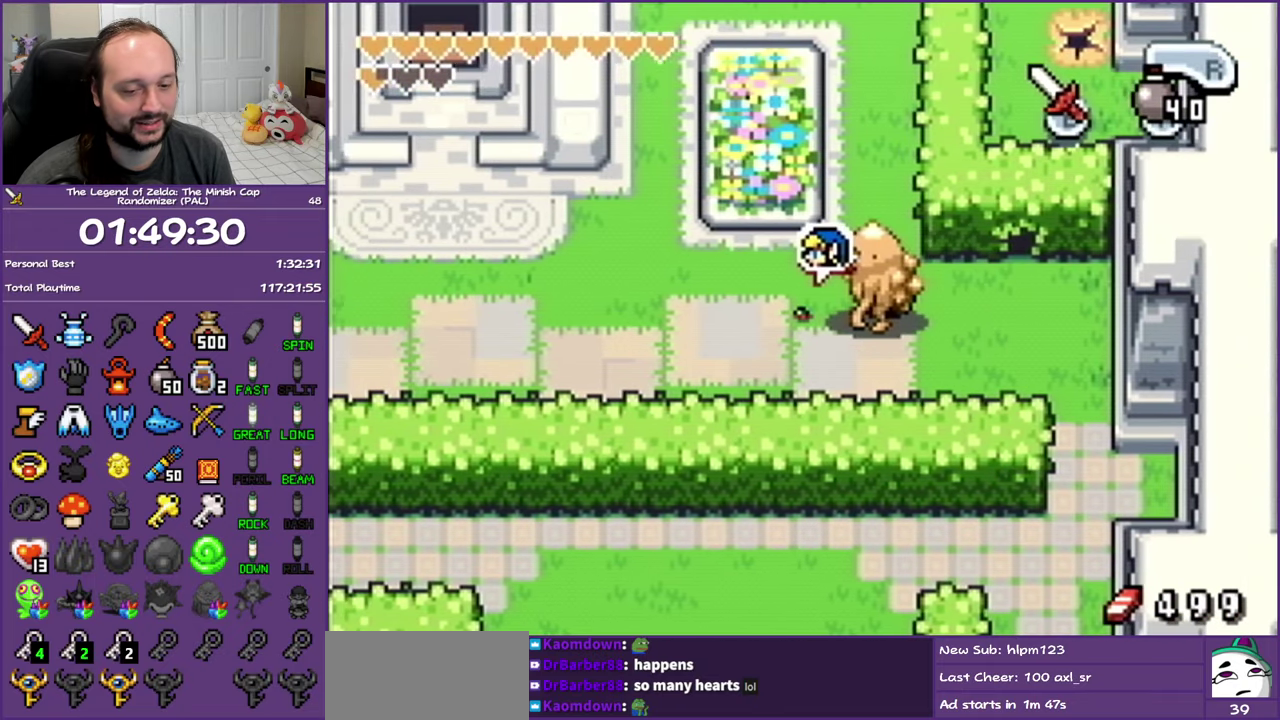
{"buttons": ["R1", "DPAD_LEFT"], "events": [[67, "R1", "up"], [333, "R1", "down"]]}
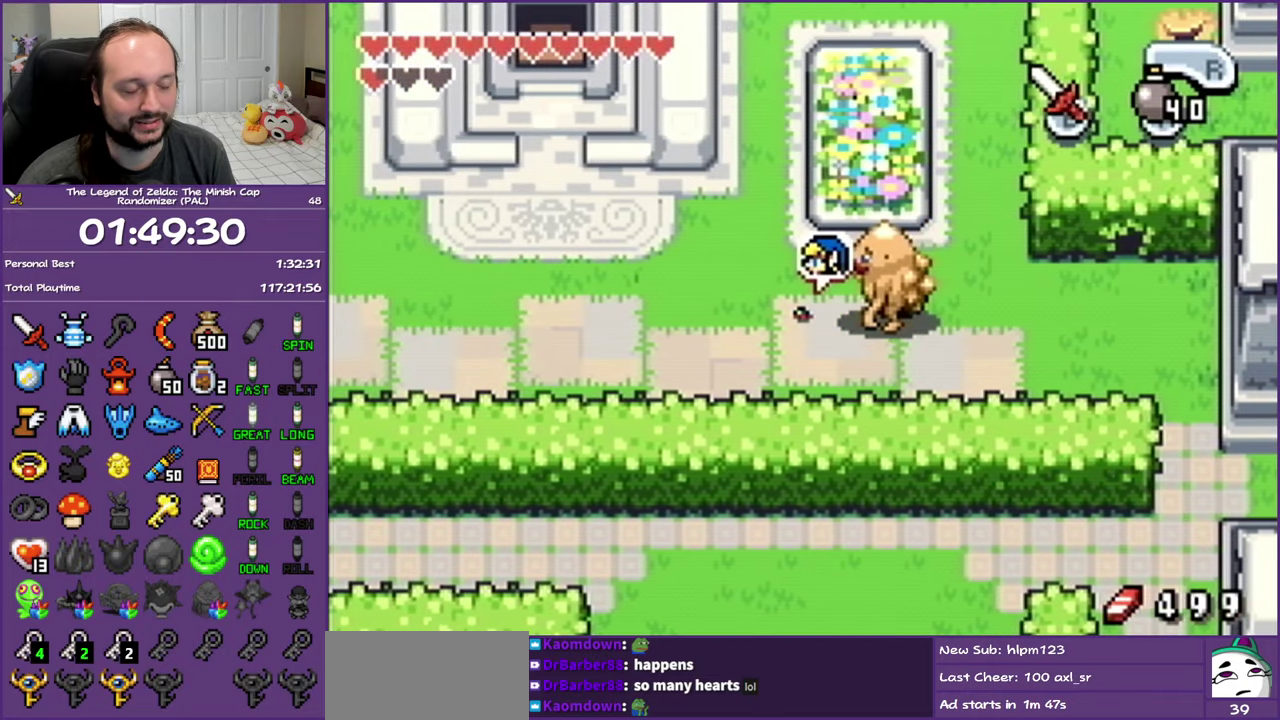
{"buttons": ["R1", "DPAD_LEFT"], "events": [[17, "R1", "up"], [350, "R1", "down"]]}
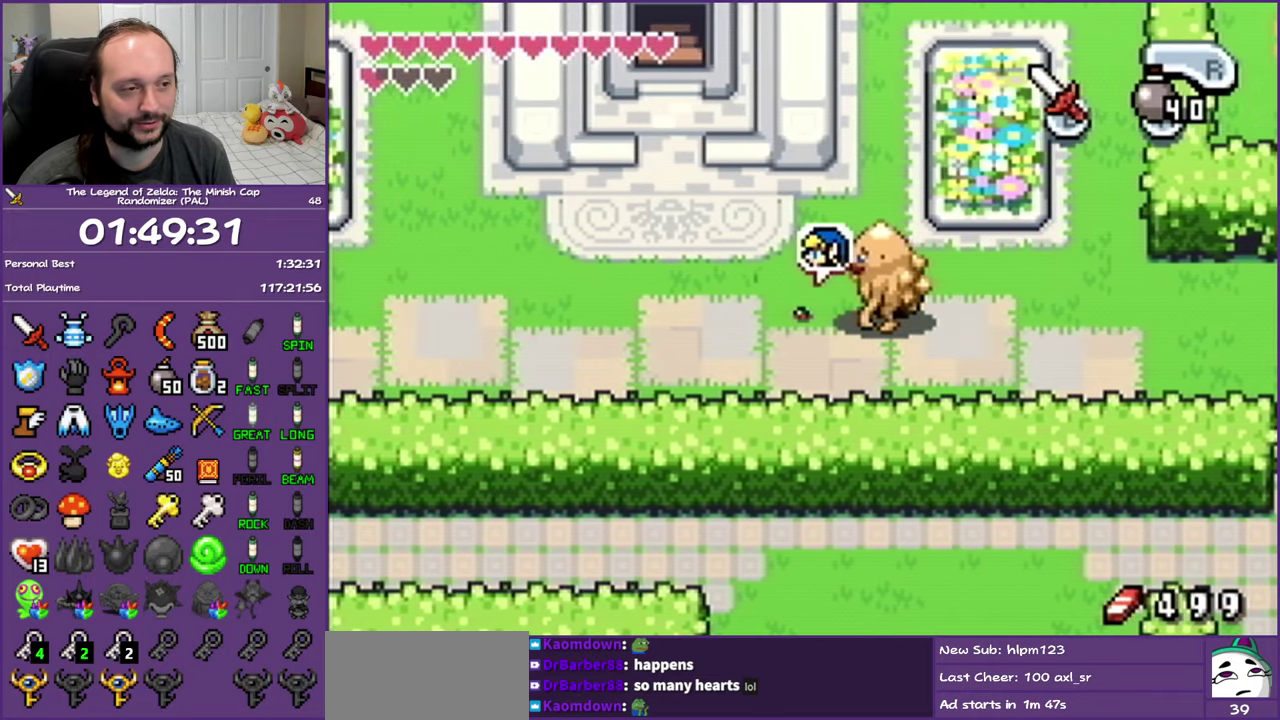
{"buttons": ["DPAD_UP", "DPAD_LEFT"], "events": [[33, "R1", "up"], [267, "DPAD_UP", "down"]]}
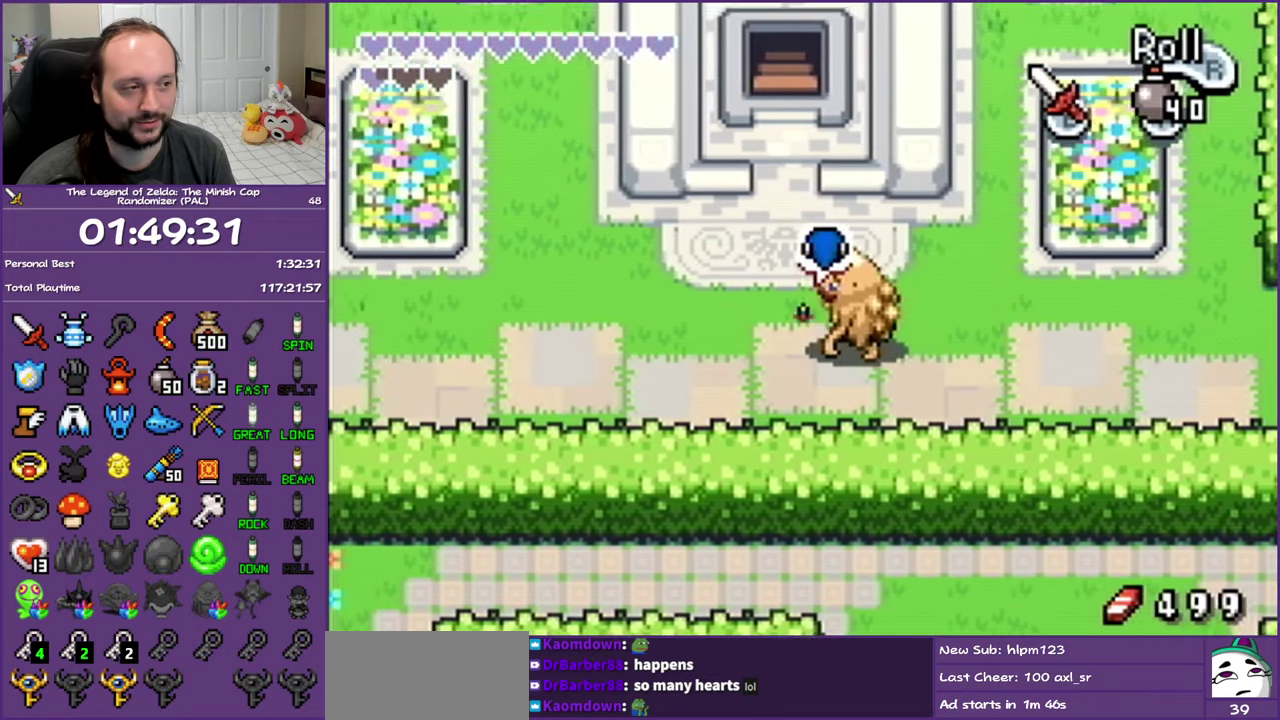
{"buttons": ["DPAD_UP"], "events": [[67, "DPAD_LEFT", "up"], [183, "R1", "down"], [367, "R1", "up"]]}
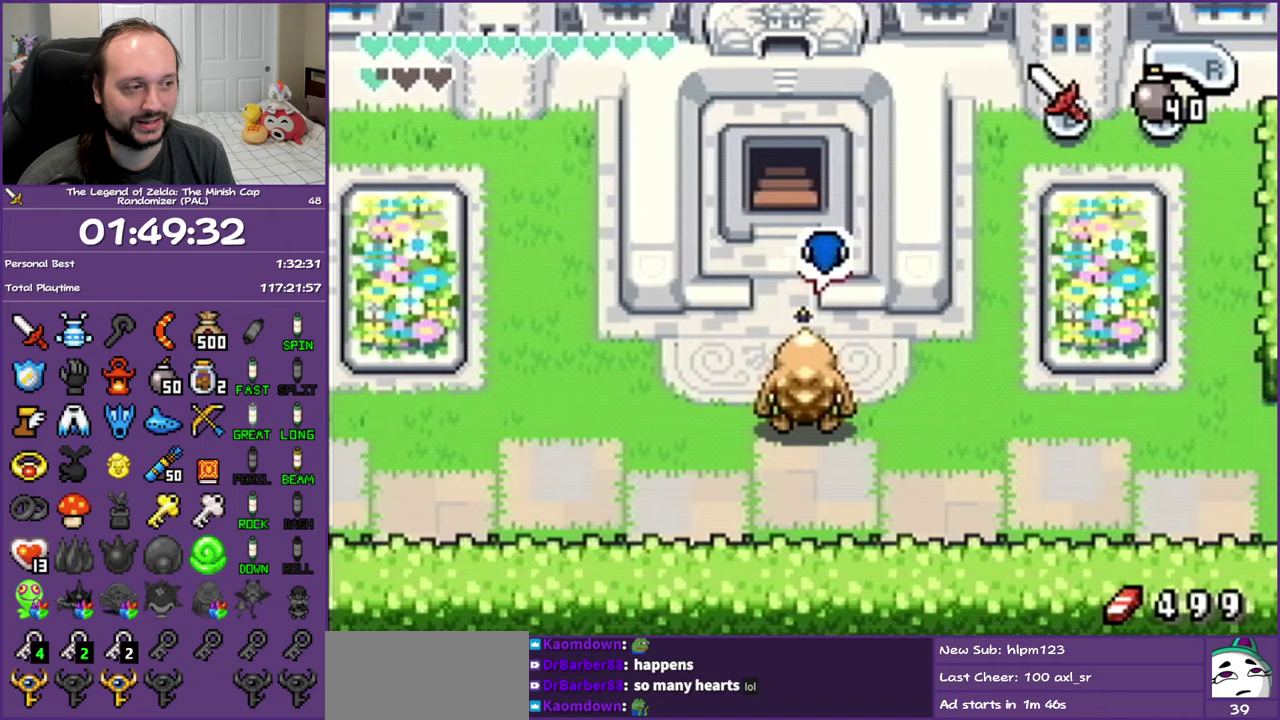
{"buttons": ["DPAD_RIGHT"], "events": [[167, "DPAD_RIGHT", "down"], [283, "DPAD_UP", "up"]]}
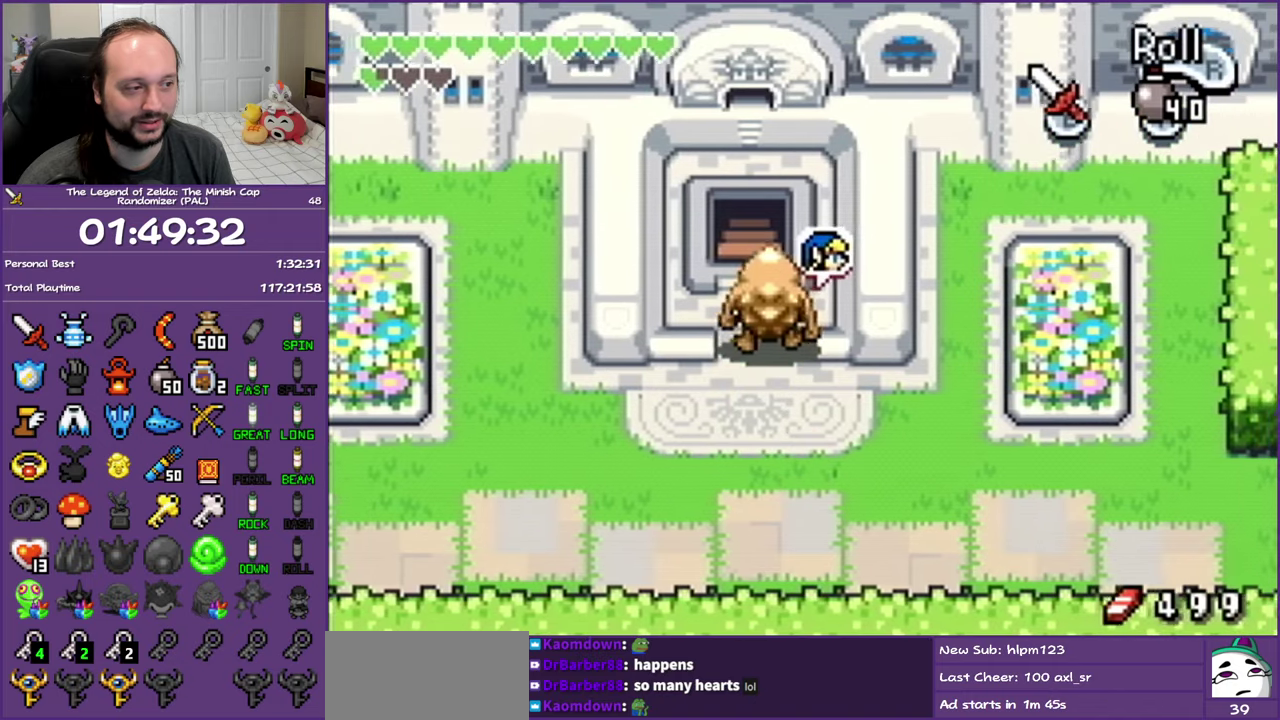
{"buttons": ["DPAD_UP"], "events": [[33, "DPAD_UP", "down"], [83, "R1", "down"], [100, "DPAD_RIGHT", "up"], [267, "R1", "up"]]}
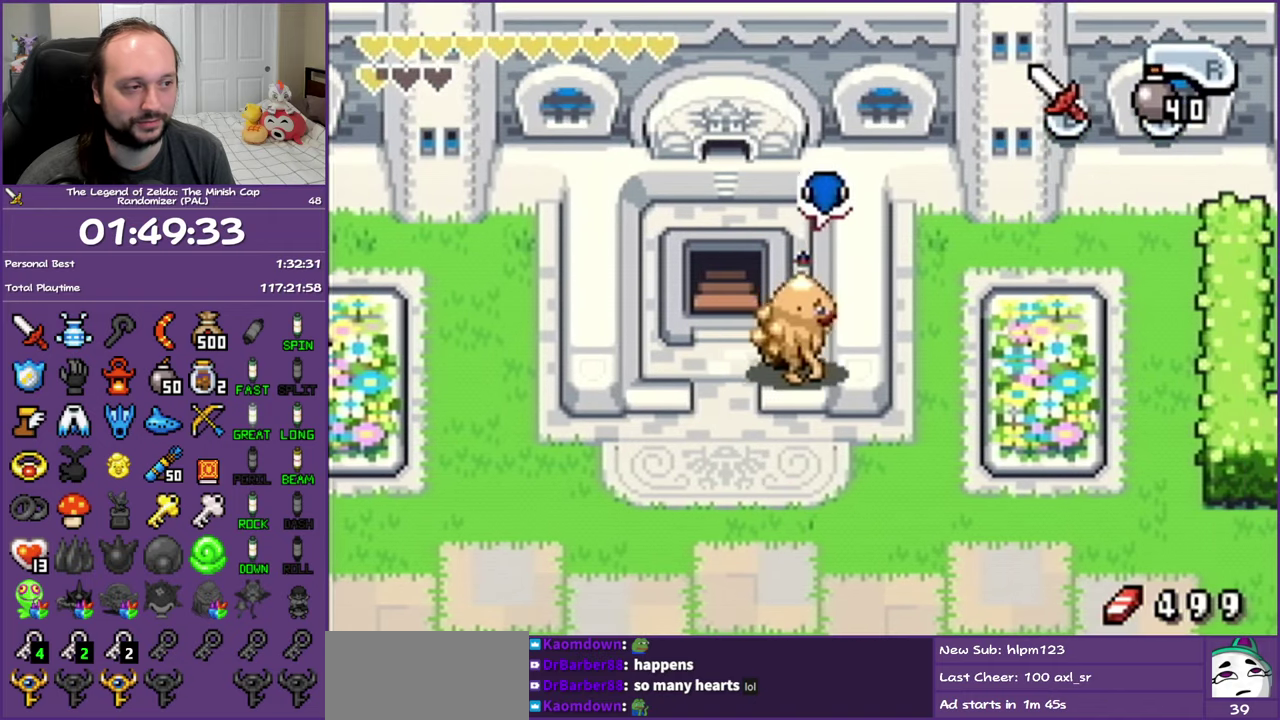
{"buttons": ["DPAD_LEFT"], "events": [[183, "DPAD_LEFT", "down"], [283, "DPAD_UP", "up"]]}
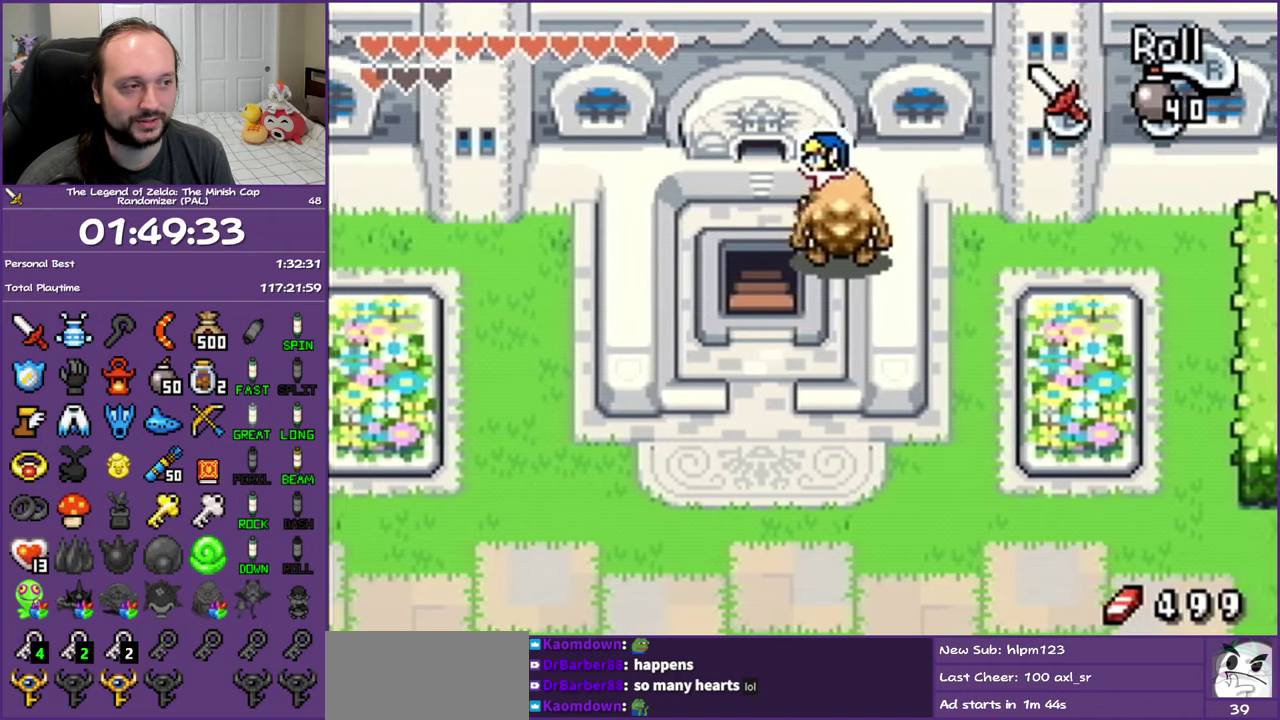
{"buttons": ["DPAD_UP"], "events": [[100, "DPAD_UP", "down"], [217, "DPAD_LEFT", "up"], [217, "R1", "down"], [400, "R1", "up"]]}
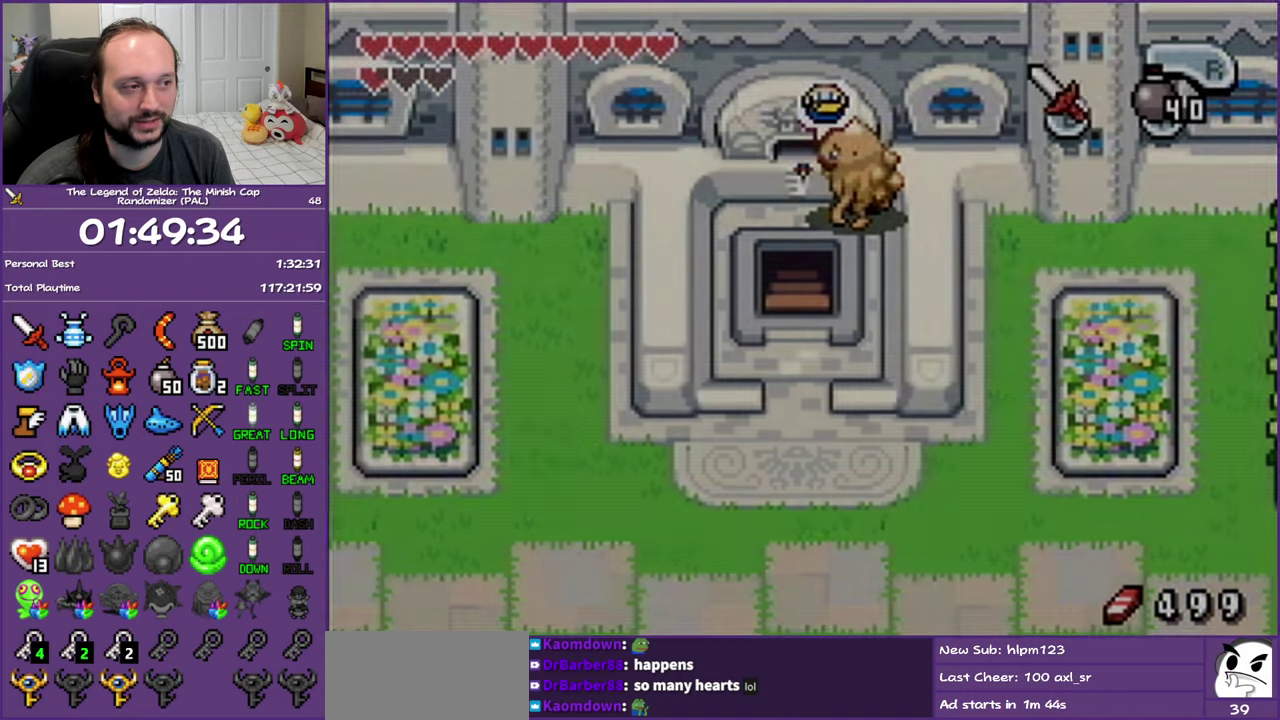
{"buttons": ["DPAD_UP"], "events": []}
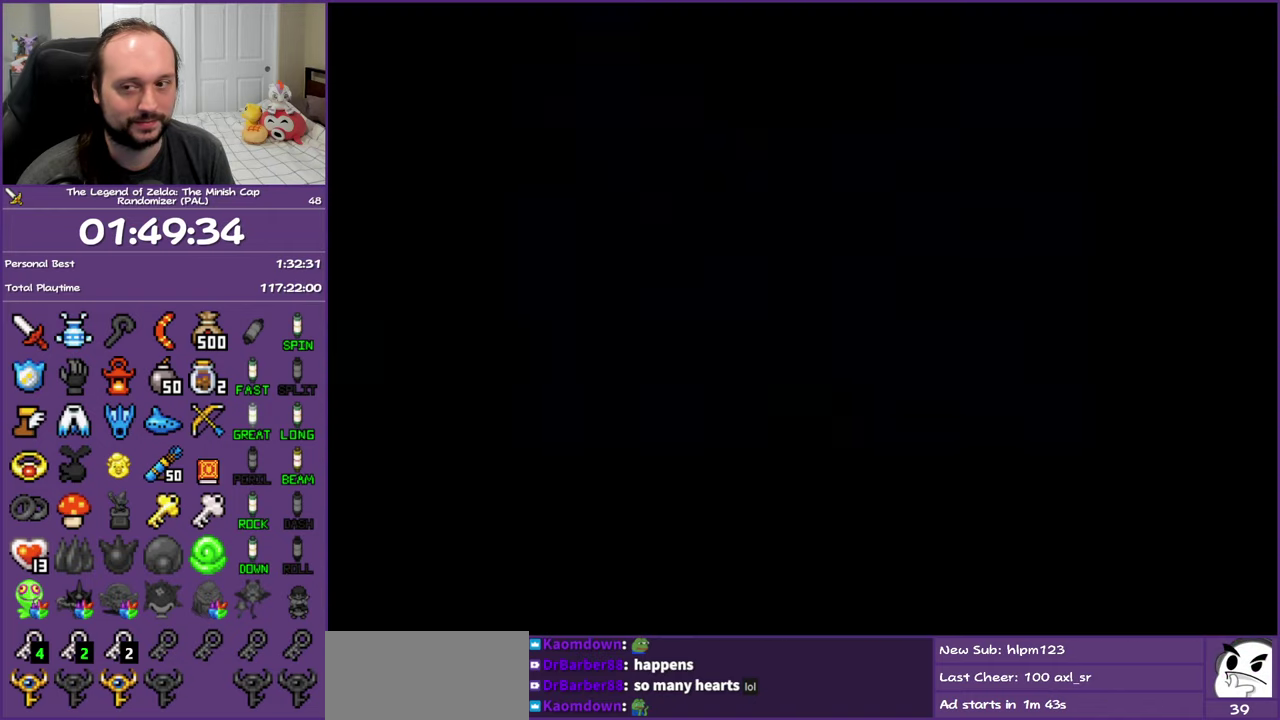
{"buttons": ["R1", "DPAD_UP"], "events": [[167, "R1", "down"], [350, "R1", "up"], [483, "R1", "down"]]}
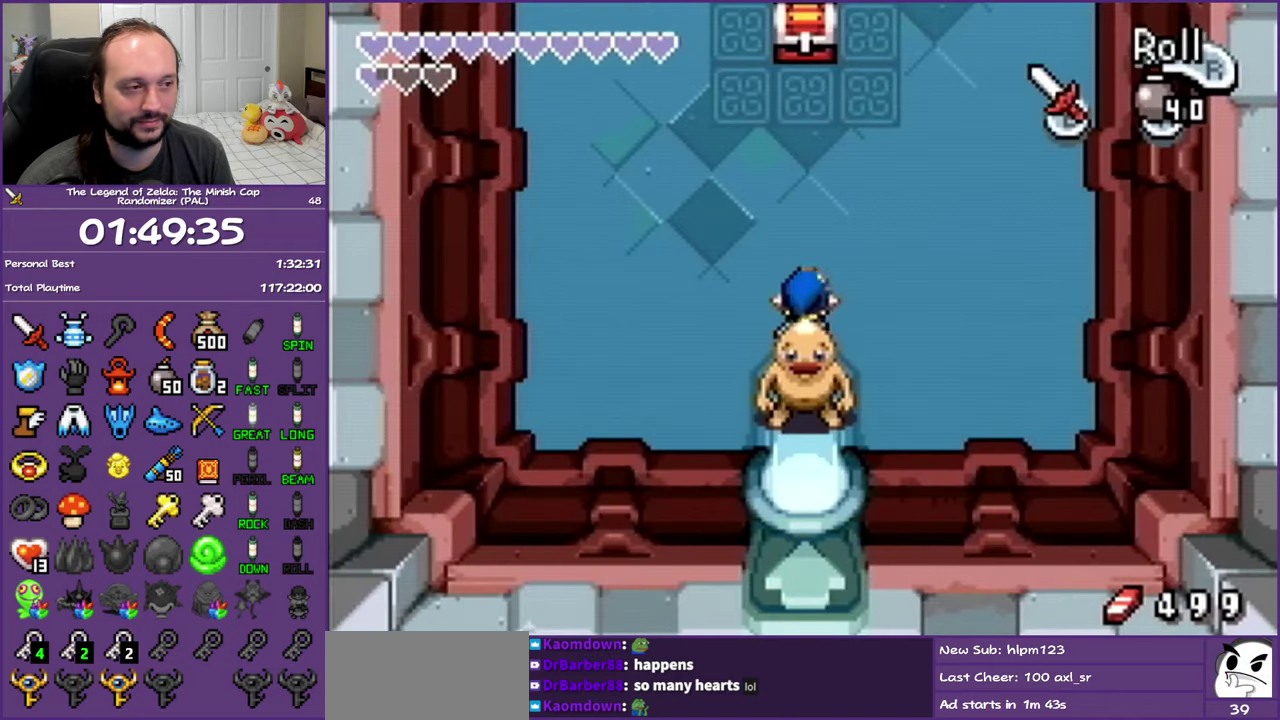
{"buttons": ["R1", "DPAD_UP"], "events": [[167, "R1", "up"], [500, "R1", "down"]]}
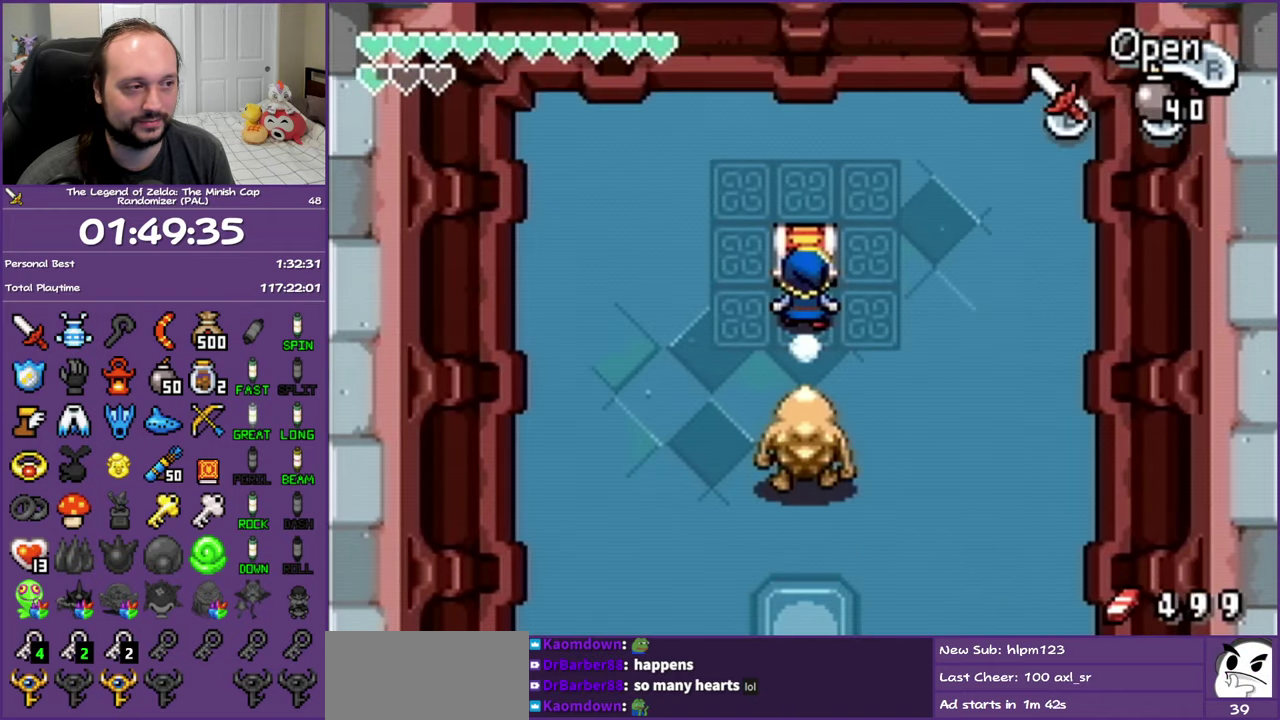
{"buttons": ["DPAD_DOWN"], "events": [[50, "DPAD_UP", "up"], [167, "R1", "up"], [317, "DPAD_DOWN", "down"]]}
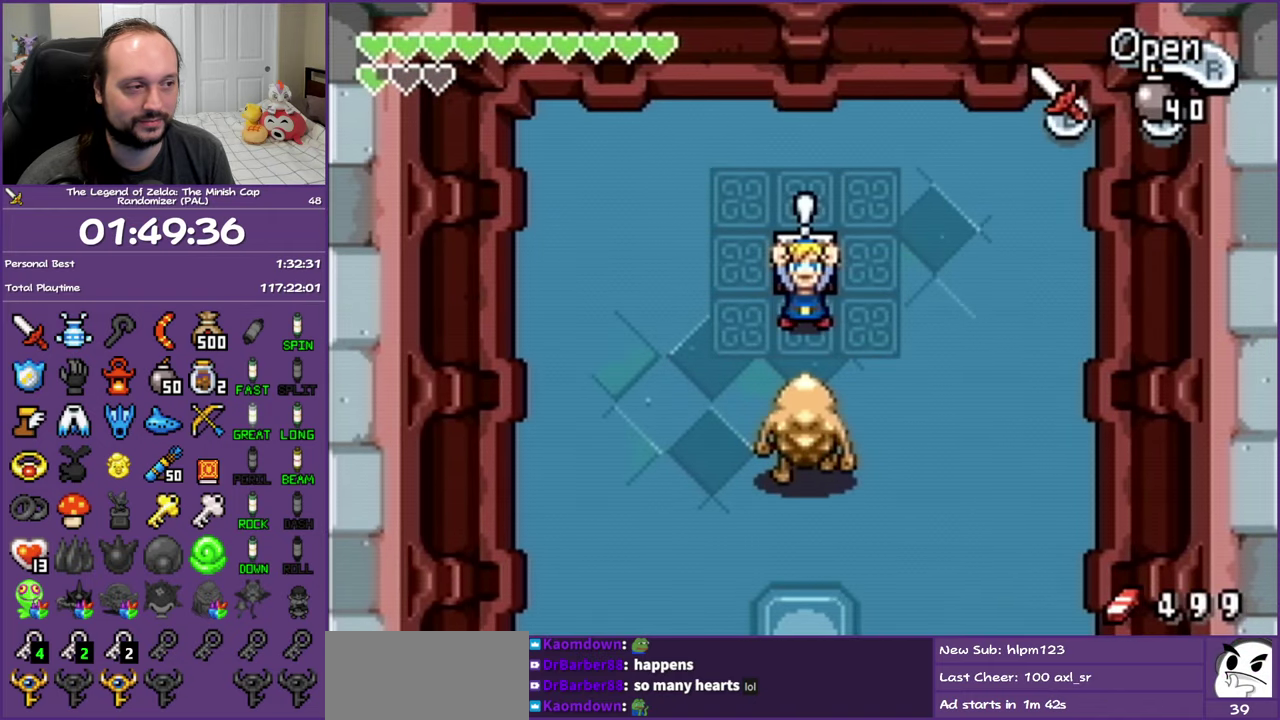
{"buttons": ["DPAD_DOWN"], "events": []}
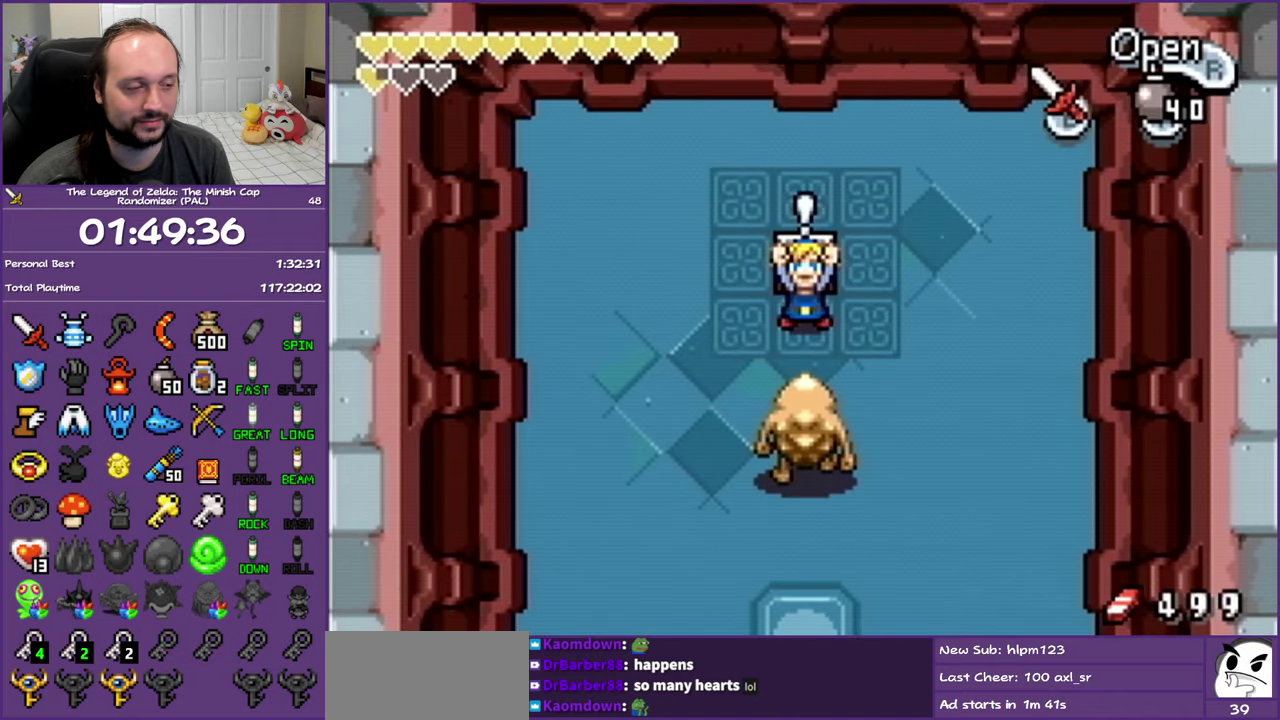
{"buttons": ["R1", "DPAD_DOWN"], "events": [[383, "R1", "down"]]}
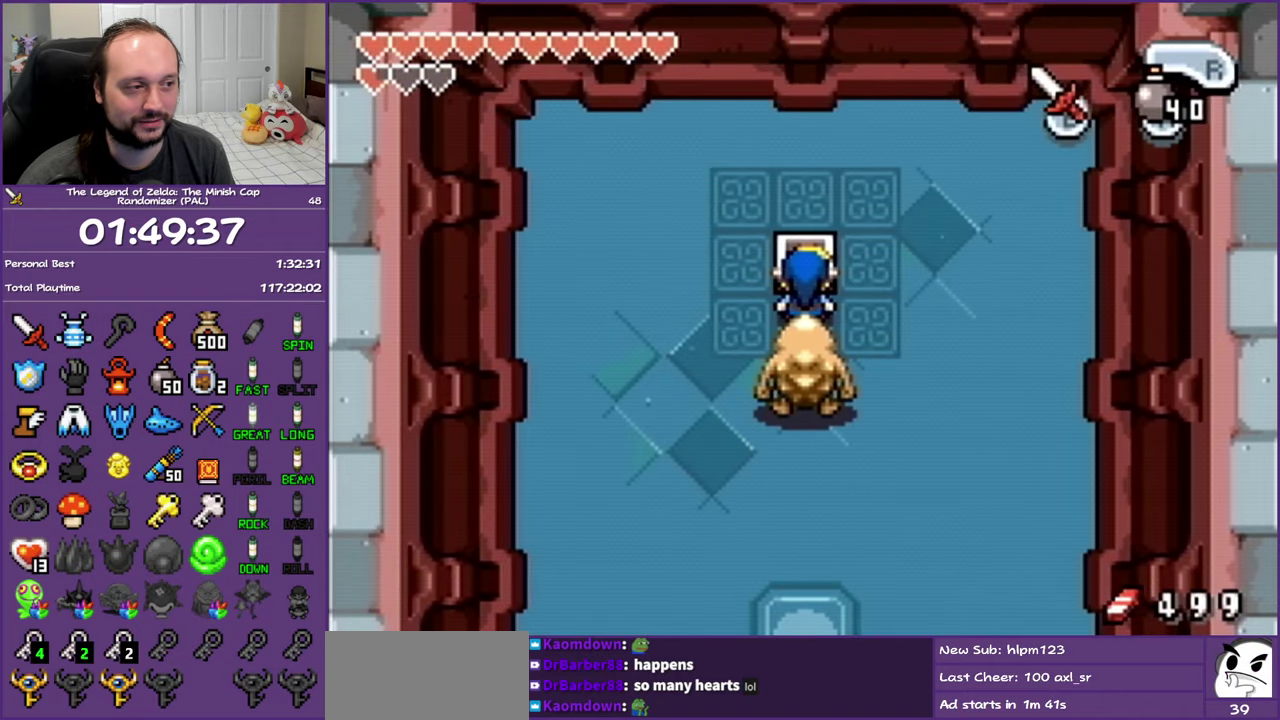
{"buttons": ["DPAD_DOWN"], "events": [[50, "R1", "up"], [150, "R1", "down"], [267, "R1", "up"], [350, "R1", "down"], [467, "R1", "up"]]}
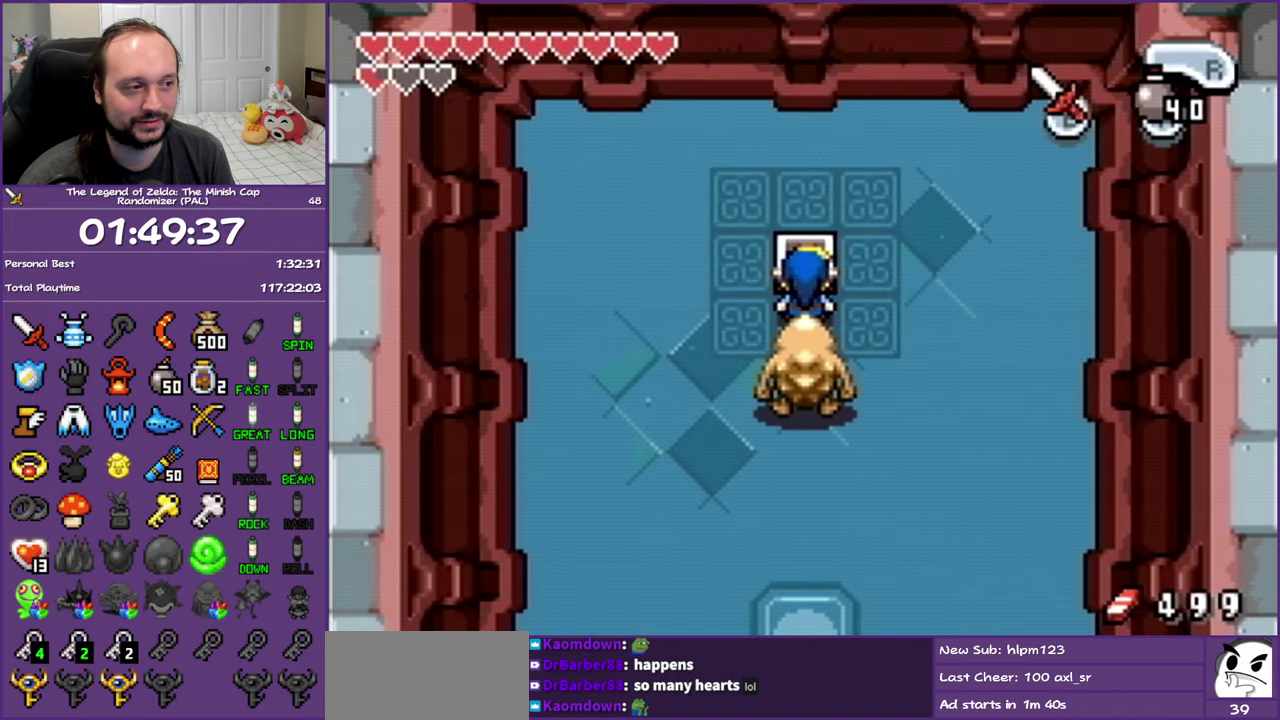
{"buttons": ["DPAD_DOWN"], "events": [[33, "R1", "down"], [167, "R1", "up"], [233, "R1", "down"], [383, "R1", "up"]]}
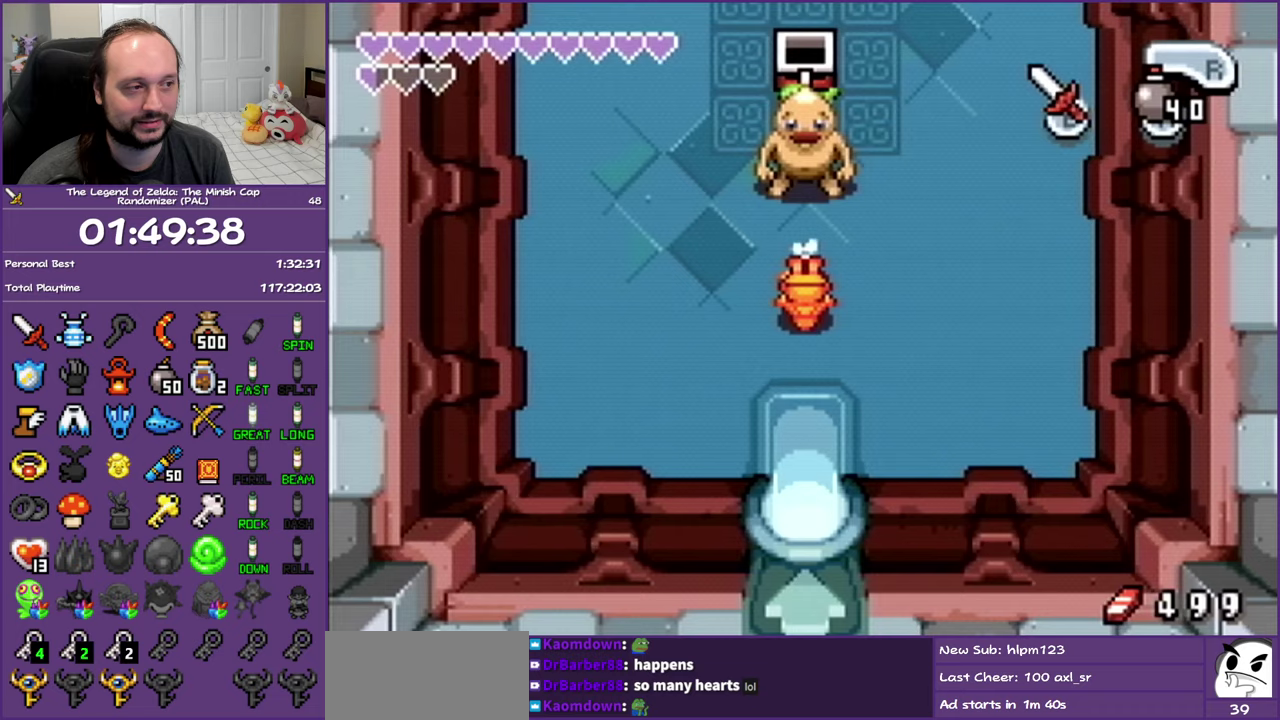
{"buttons": ["R1", "DPAD_DOWN"], "events": [[33, "R1", "down"], [200, "R1", "up"], [267, "R1", "down"]]}
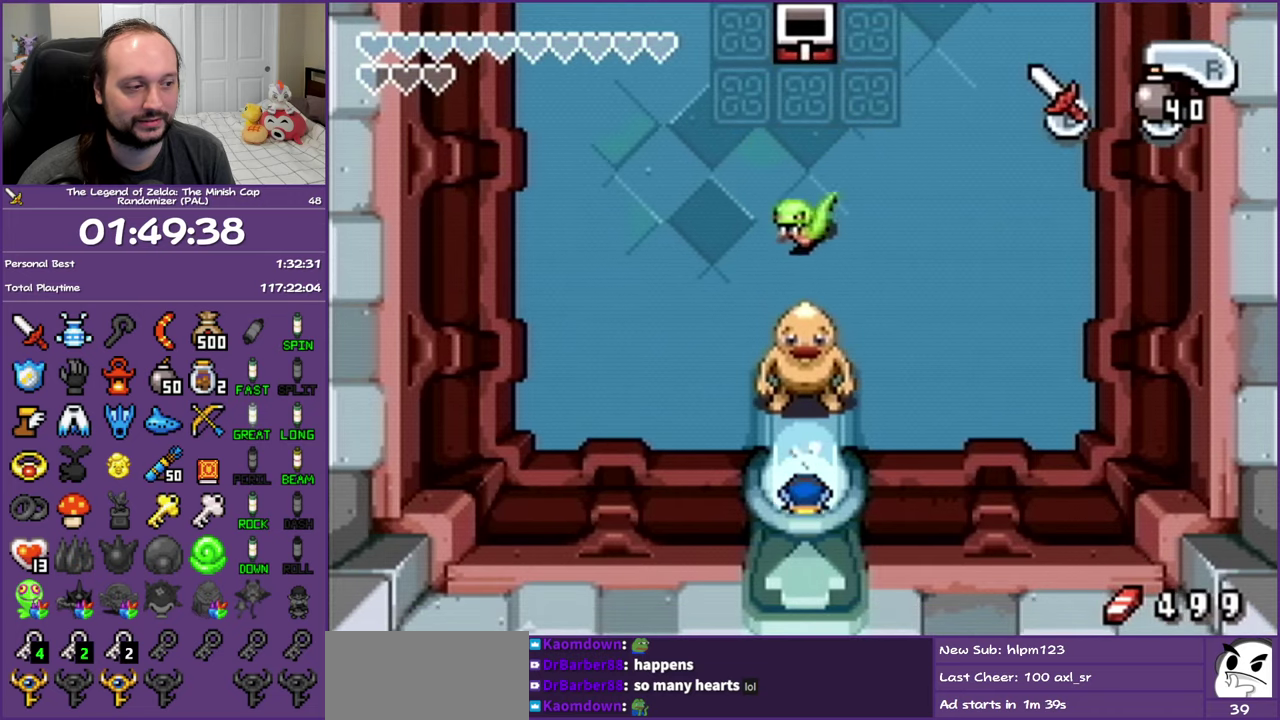
{"buttons": ["R1", "DPAD_DOWN"], "events": []}
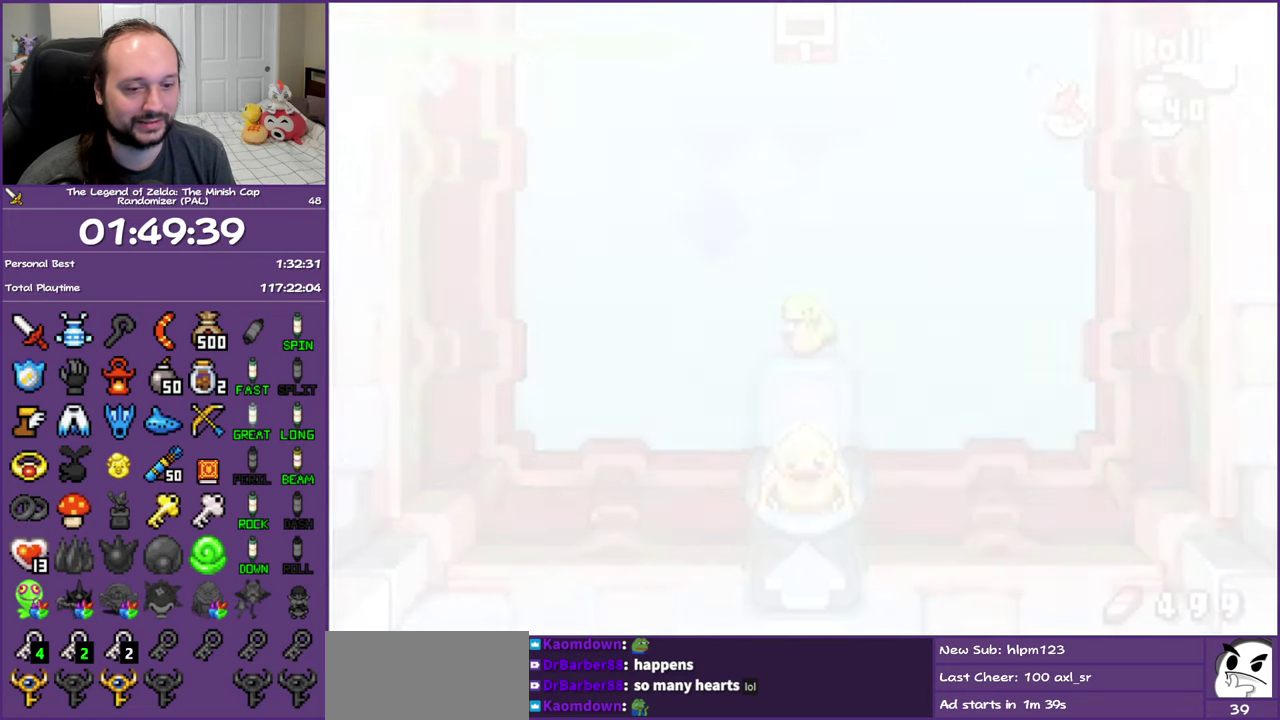
{"buttons": ["DPAD_DOWN"], "events": [[133, "R1", "up"]]}
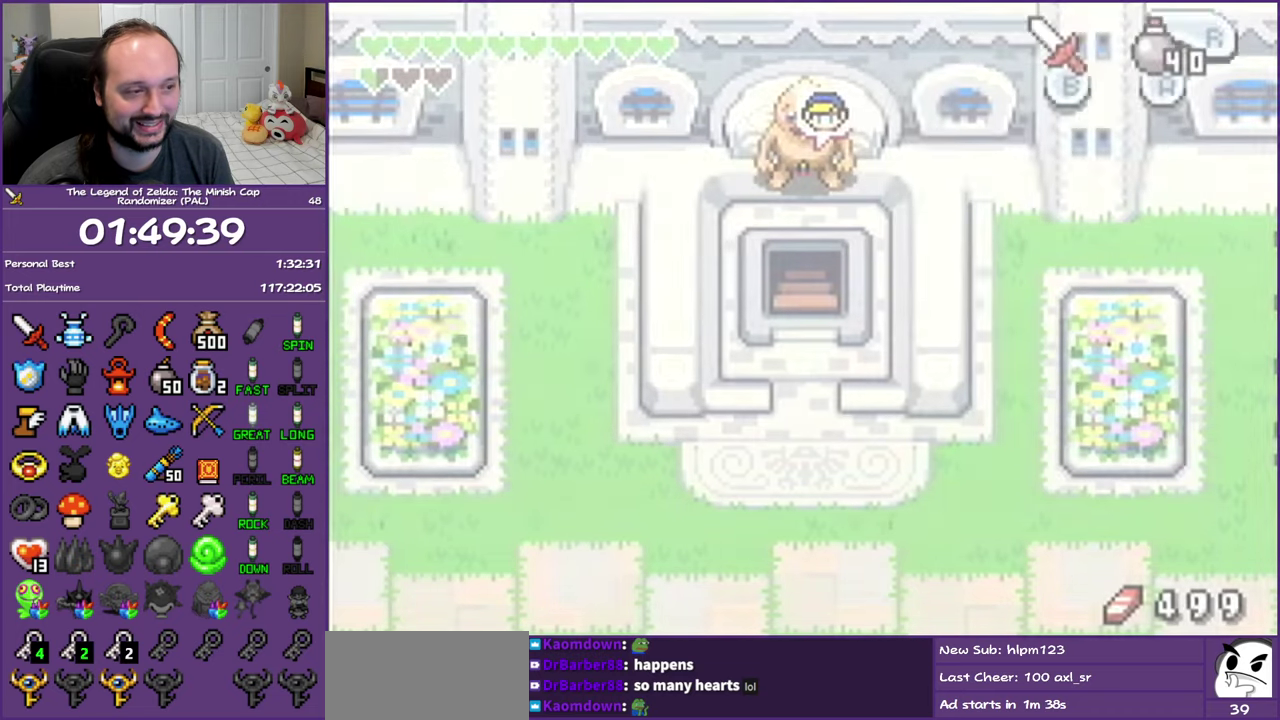
{"buttons": ["DPAD_RIGHT"], "events": [[300, "DPAD_RIGHT", "down"], [333, "DPAD_DOWN", "up"]]}
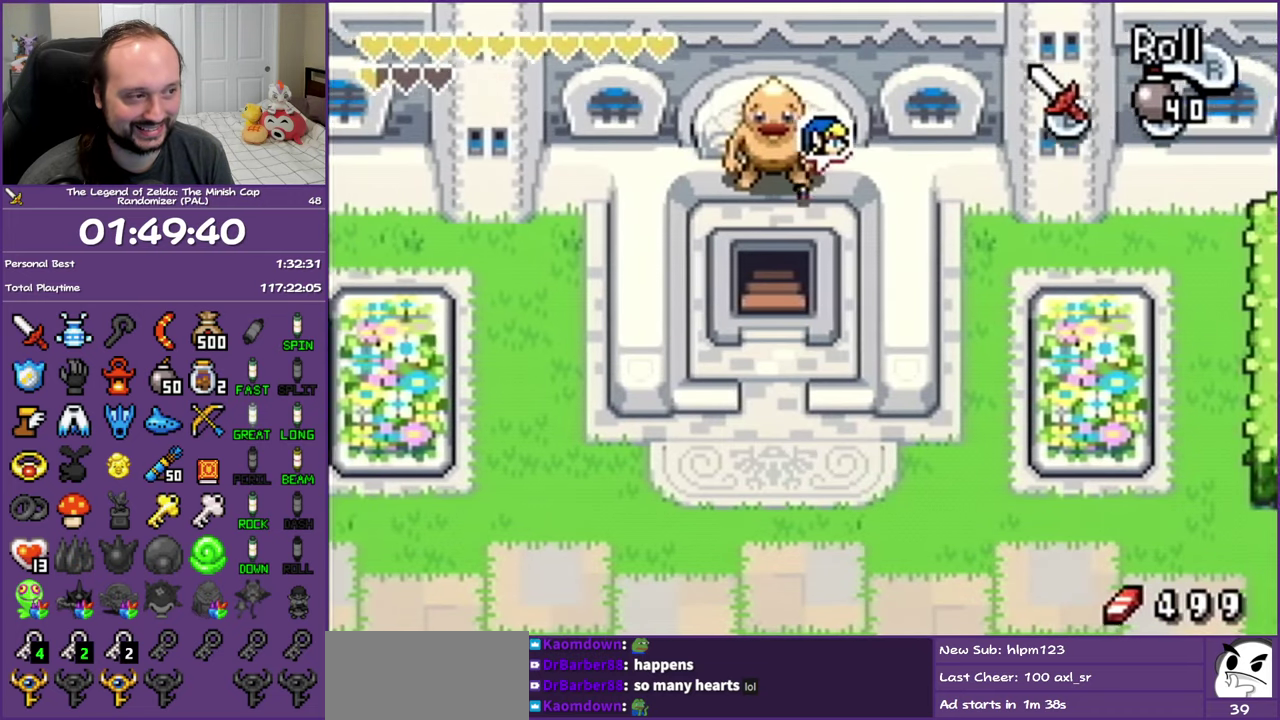
{"buttons": ["R1", "DPAD_DOWN"], "events": [[67, "DPAD_DOWN", "down"], [300, "DPAD_RIGHT", "up"], [400, "R1", "down"]]}